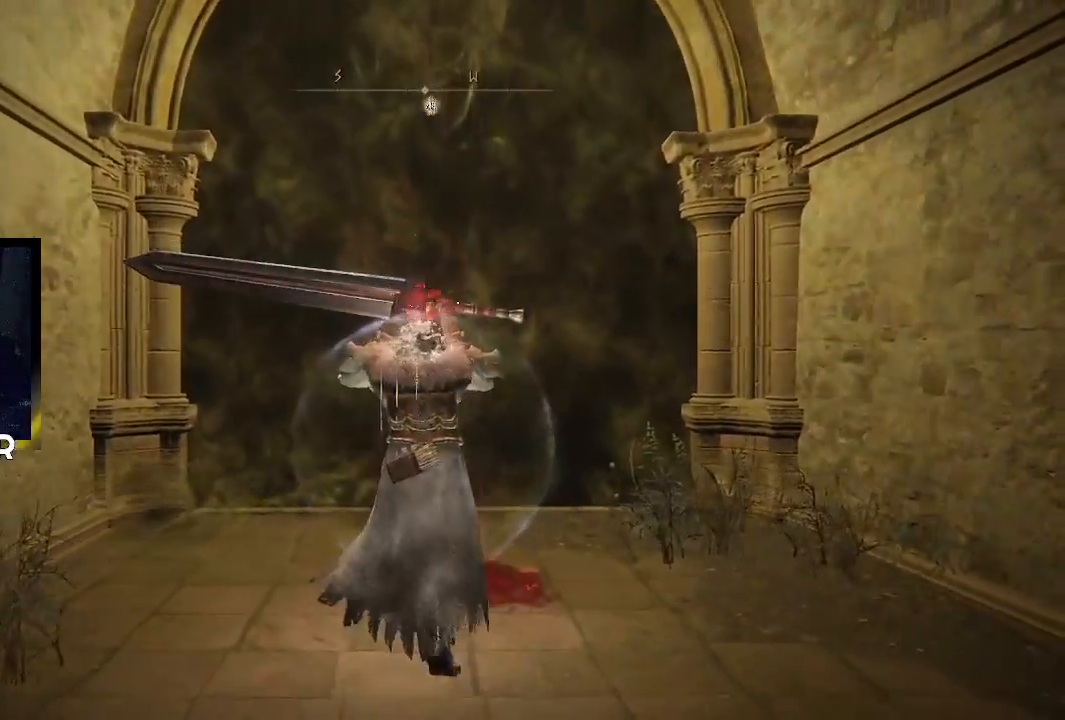
Gameplay with a controller (PlayStation layout); each line is a JSON object with the inputs held at the frame after it. "events" lists button and stick changes between this image and that frame as [ms after this image, input, new state], when the widget could be followed in between.
{"buttons": ["CIRCLE", "TRIANGLE", "R1"], "left_stick": "up", "right_stick": "center", "events": [[300, "TRIANGLE", "down"], [433, "R1", "down"]]}
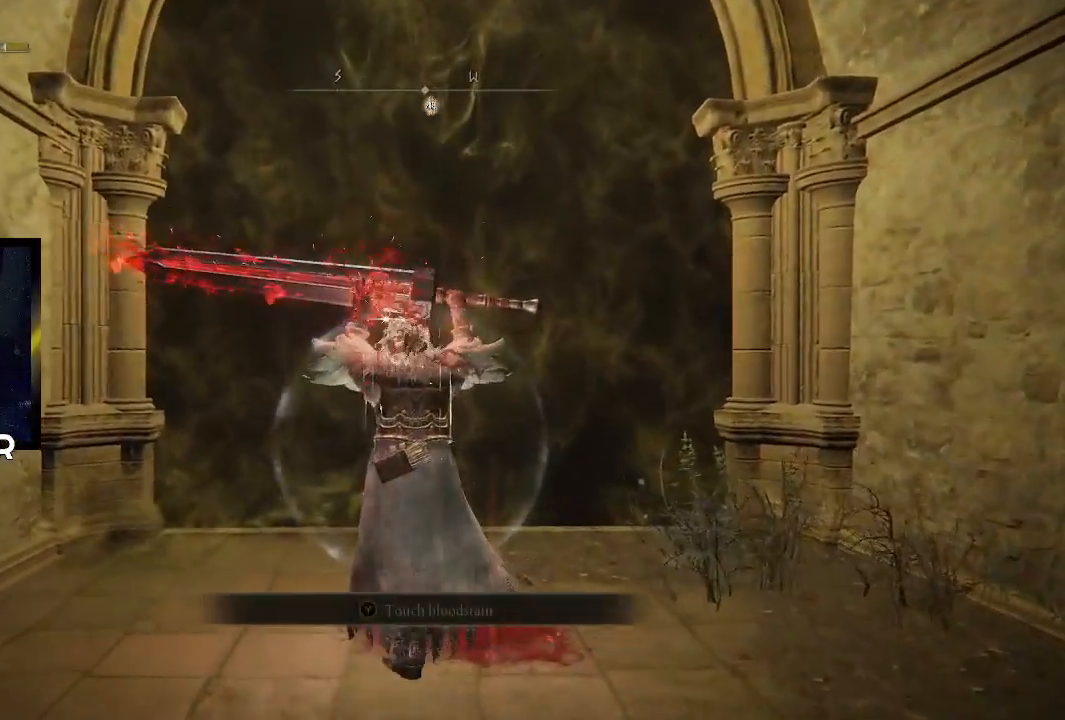
{"buttons": ["CIRCLE", "TRIANGLE", "R1"], "left_stick": "up", "right_stick": "center", "events": [[200, "R1", "up"], [233, "R1", "down"]]}
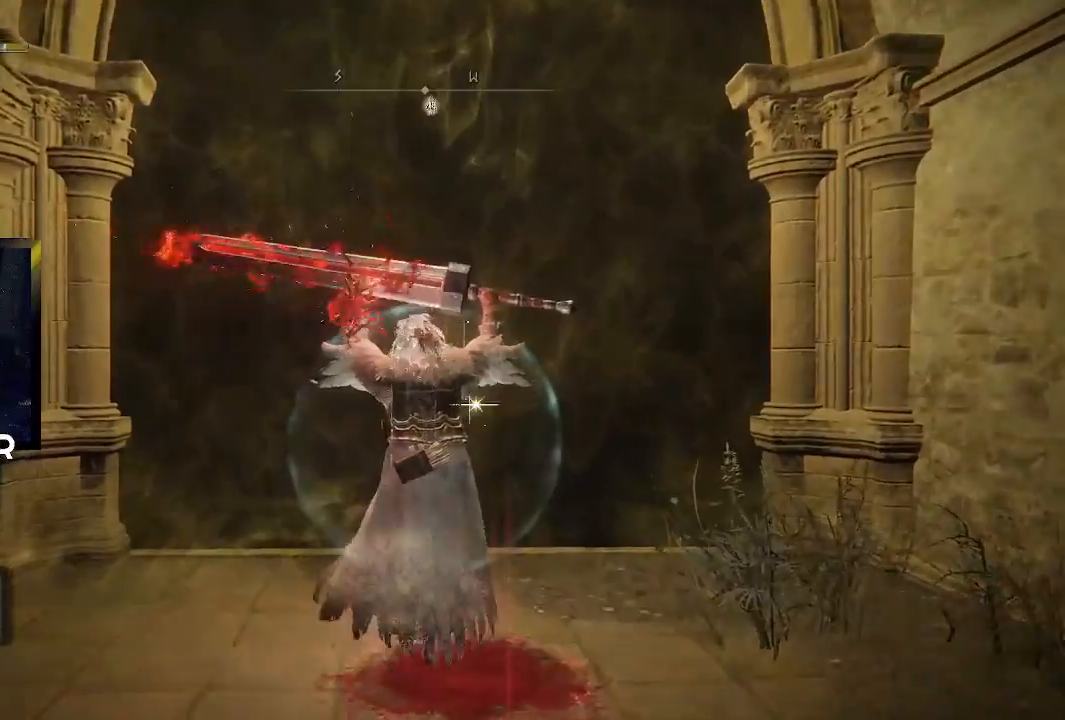
{"buttons": ["TRIANGLE"], "left_stick": "up", "right_stick": "center", "events": [[400, "CIRCLE", "up"], [400, "R1", "up"], [400, "TRIANGLE", "up"], [500, "TRIANGLE", "down"]]}
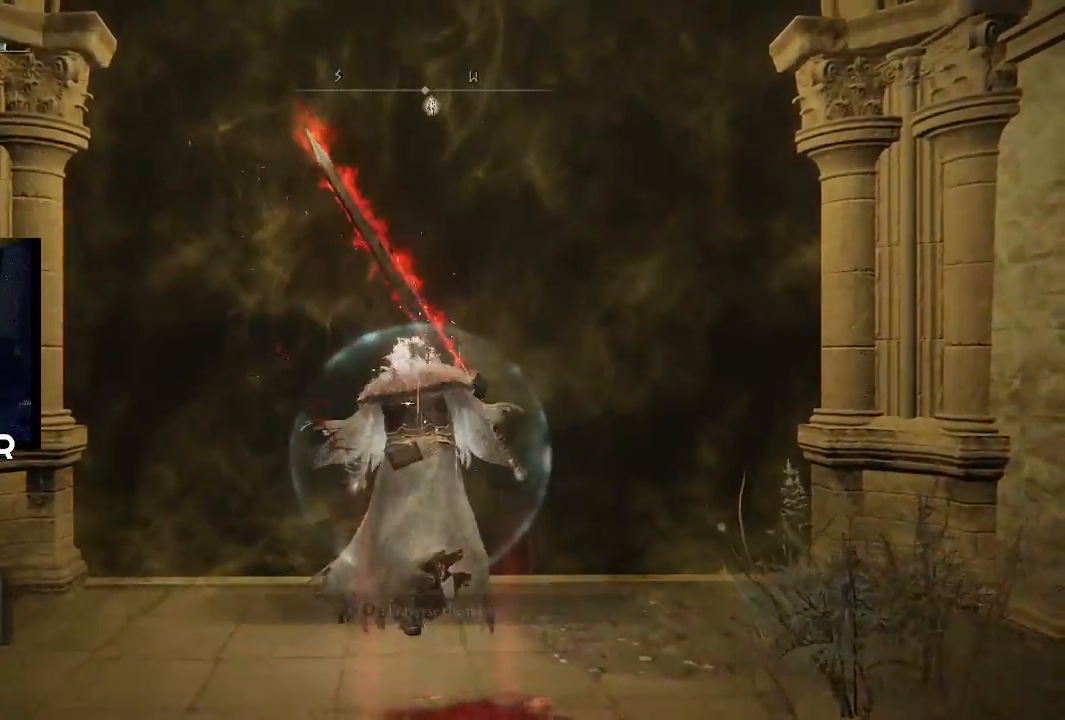
{"buttons": ["TRIANGLE", "R1"], "left_stick": "up", "right_stick": "center", "events": [[133, "R1", "down"], [367, "R1", "up"], [400, "R1", "down"]]}
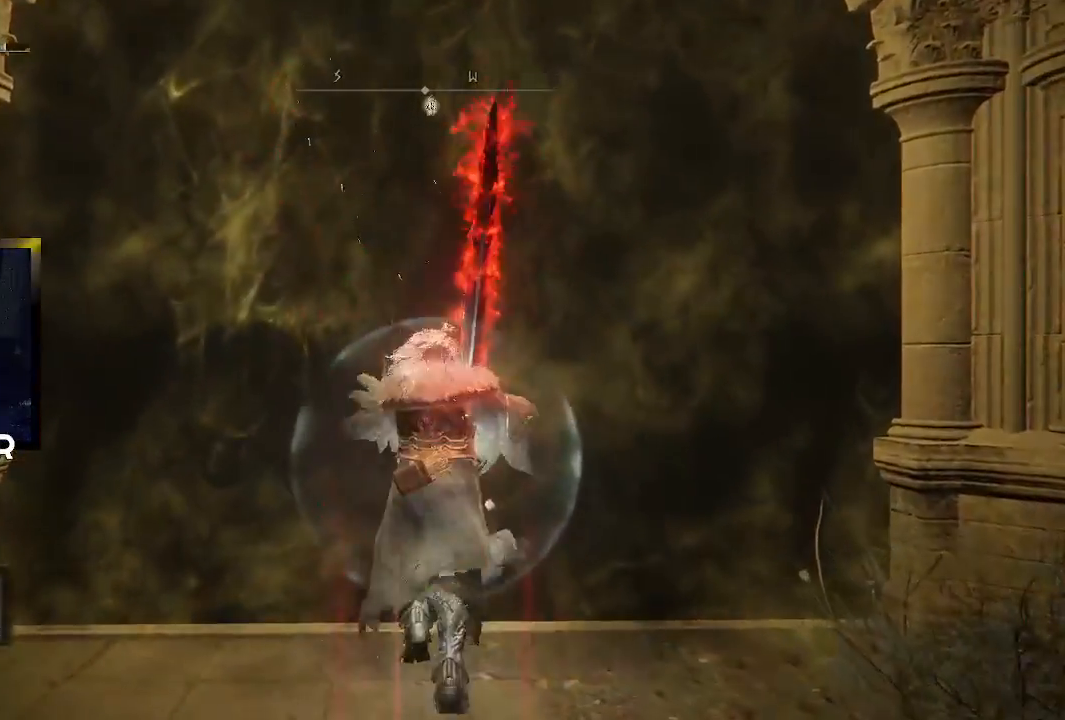
{"buttons": [], "left_stick": "up", "right_stick": "center", "events": [[133, "R1", "up"], [200, "TRIANGLE", "up"], [367, "TRIANGLE", "down"], [500, "TRIANGLE", "up"]]}
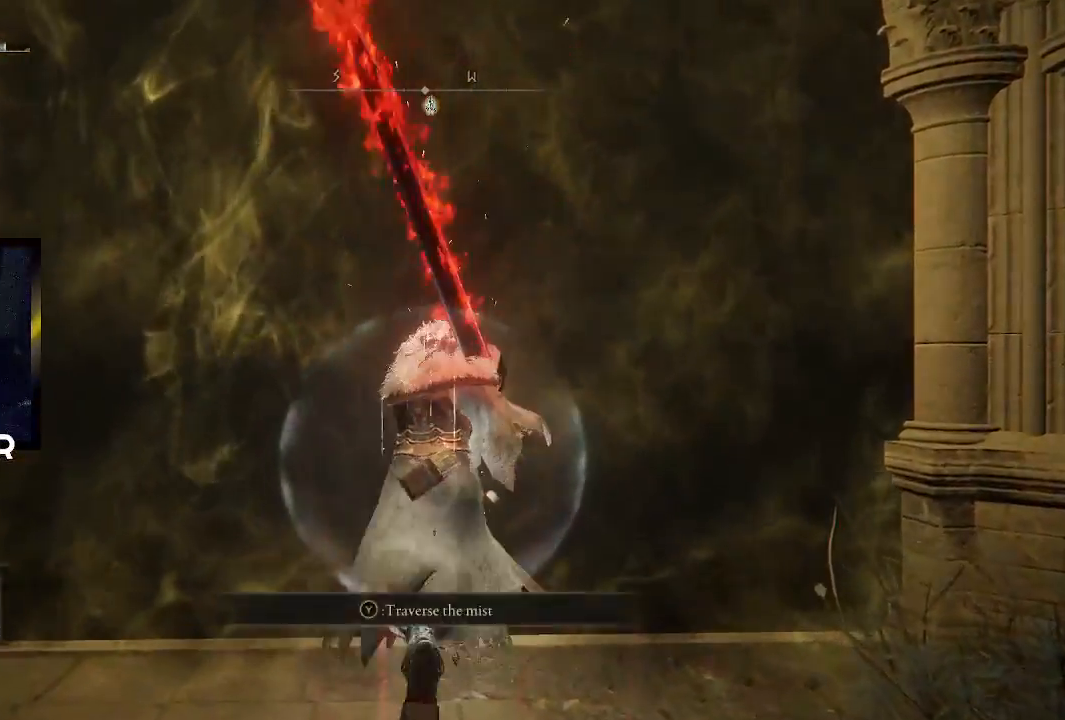
{"buttons": [], "left_stick": "up", "right_stick": "center", "events": []}
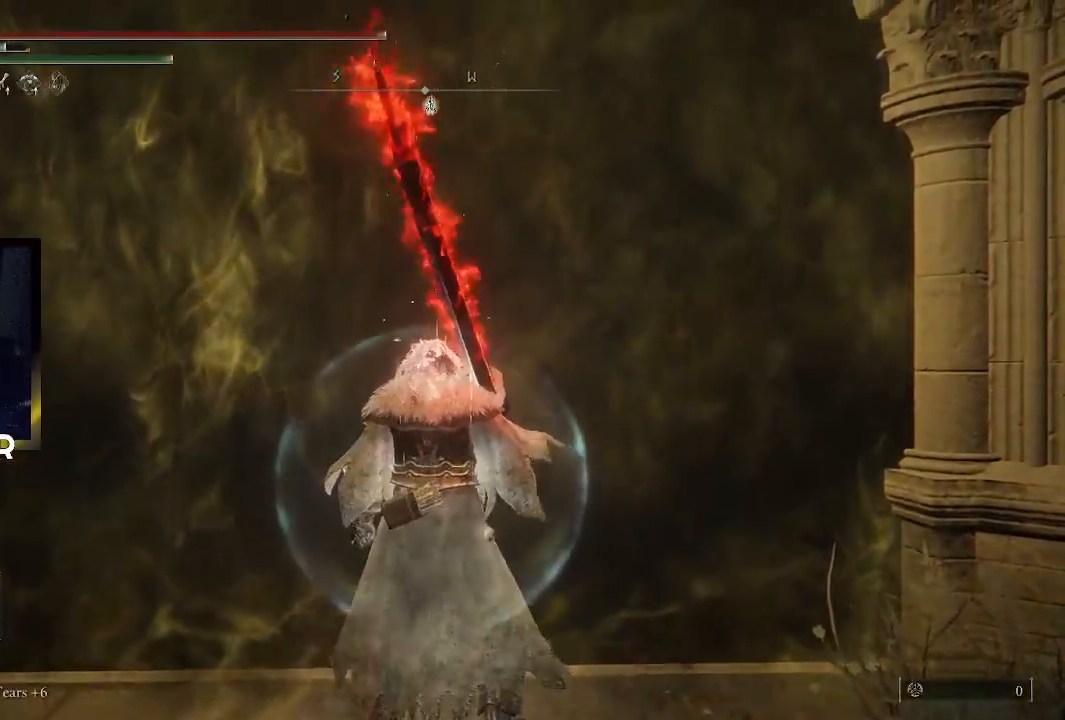
{"buttons": ["TRIANGLE"], "left_stick": "center", "right_stick": "center", "events": [[133, "left_stick", "center"], [367, "TRIANGLE", "down"]]}
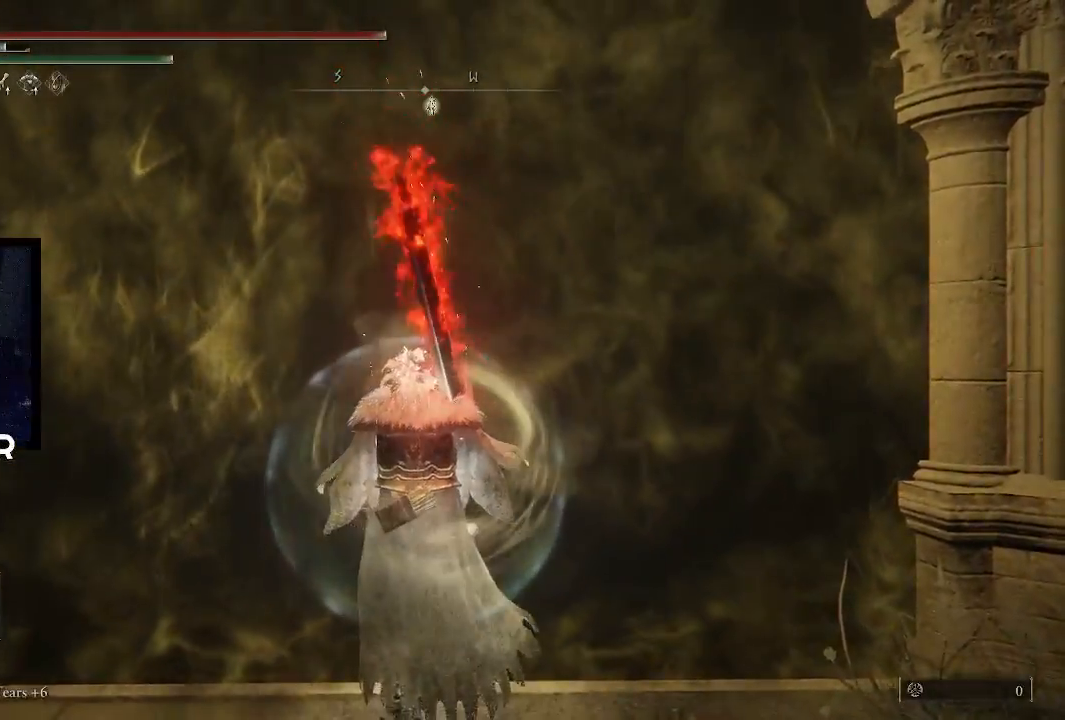
{"buttons": ["TRIANGLE"], "left_stick": "center", "right_stick": "center", "events": [[33, "DPAD_DOWN", "down"], [167, "DPAD_DOWN", "up"], [267, "DPAD_DOWN", "down"], [333, "DPAD_DOWN", "up"], [400, "DPAD_DOWN", "down"], [500, "DPAD_DOWN", "up"]]}
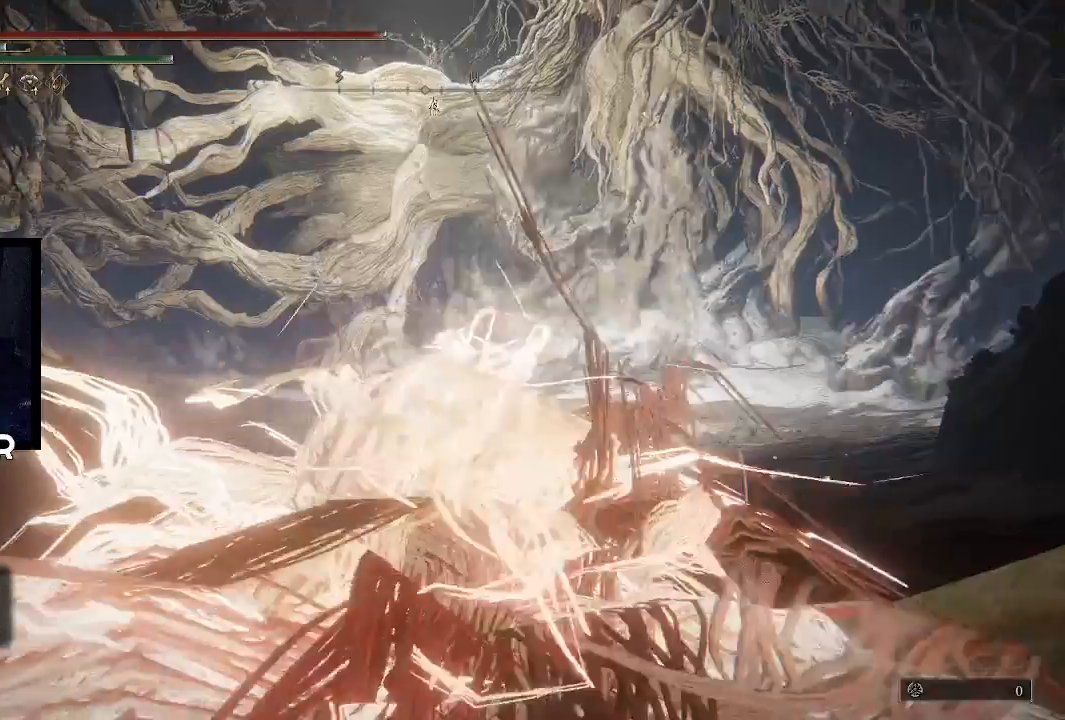
{"buttons": ["TRIANGLE", "DPAD_DOWN"], "left_stick": "center", "right_stick": "center", "events": [[100, "DPAD_DOWN", "down"], [167, "DPAD_DOWN", "up"], [233, "DPAD_DOWN", "down"], [367, "DPAD_DOWN", "up"], [433, "DPAD_DOWN", "down"]]}
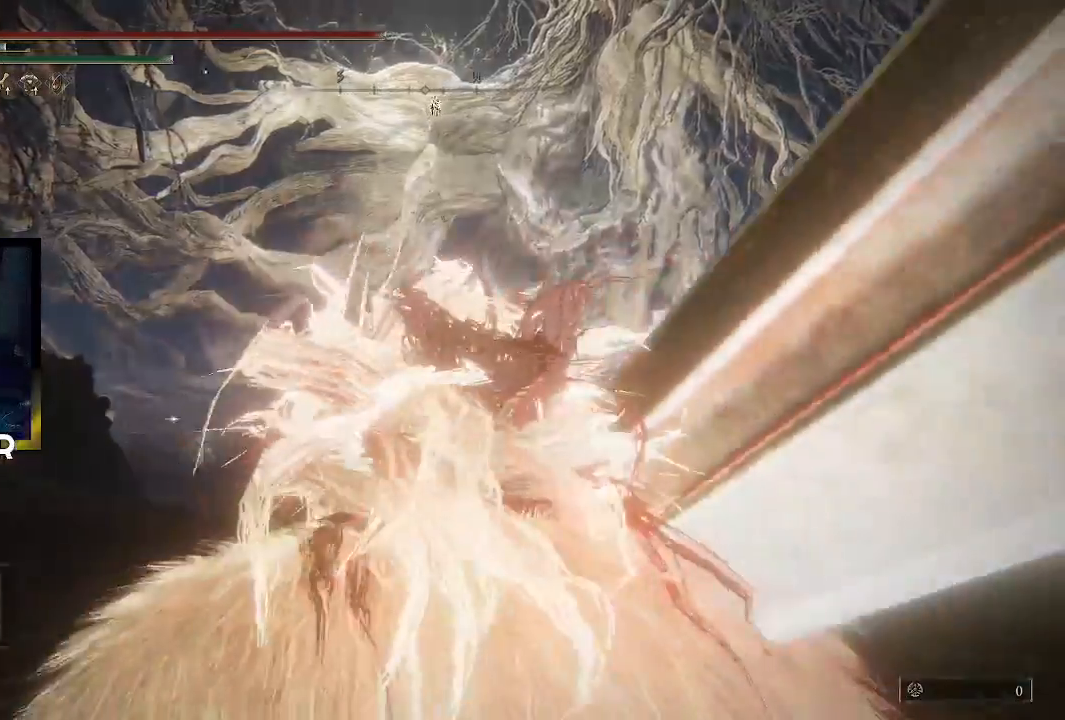
{"buttons": ["TRIANGLE"], "left_stick": "center", "right_stick": "center", "events": [[33, "DPAD_DOWN", "up"], [100, "DPAD_DOWN", "down"], [300, "DPAD_DOWN", "up"], [367, "DPAD_DOWN", "down"], [500, "DPAD_DOWN", "up"]]}
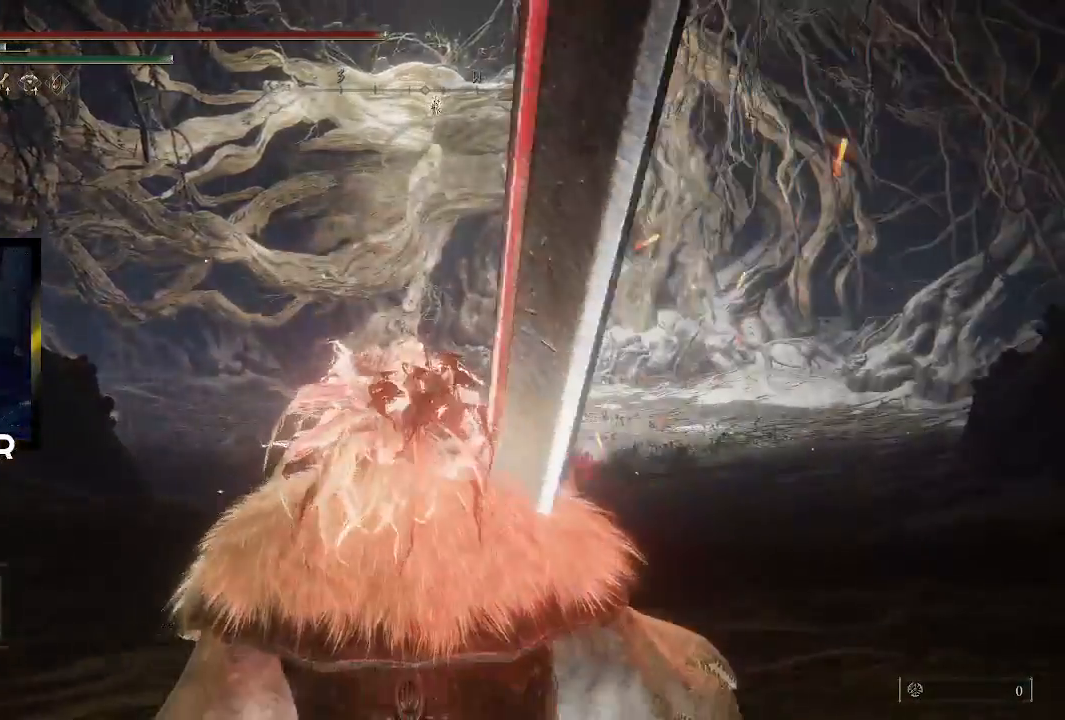
{"buttons": ["TRIANGLE"], "left_stick": "center", "right_stick": "center", "events": [[33, "DPAD_DOWN", "down"], [167, "DPAD_DOWN", "up"], [200, "DPAD_DOWN", "down"], [333, "DPAD_DOWN", "up"], [400, "DPAD_DOWN", "down"], [467, "DPAD_DOWN", "up"]]}
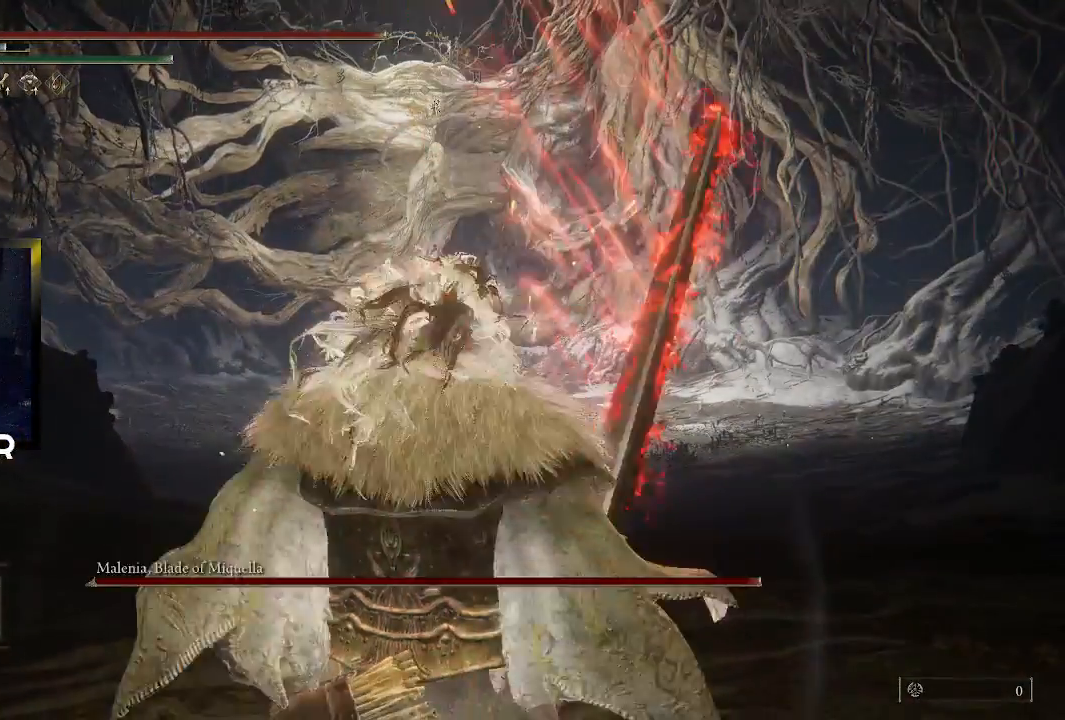
{"buttons": [], "left_stick": "center", "right_stick": "center", "events": [[33, "DPAD_DOWN", "down"], [100, "DPAD_DOWN", "up"], [233, "DPAD_DOWN", "down"], [300, "DPAD_DOWN", "up"], [500, "TRIANGLE", "up"]]}
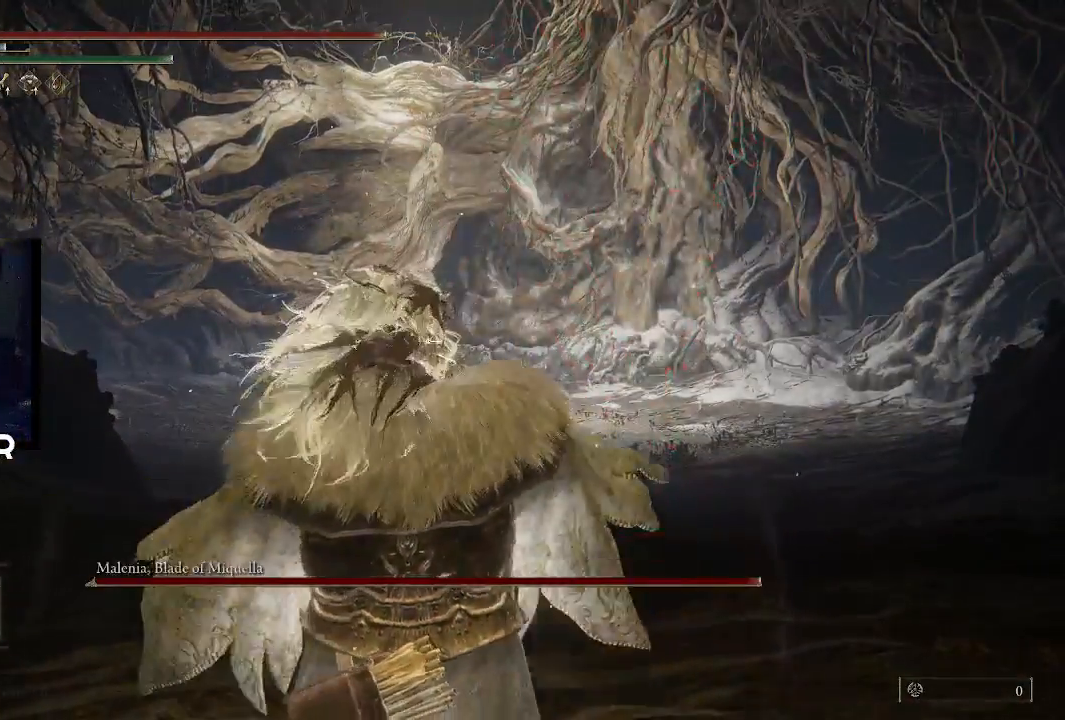
{"buttons": [], "left_stick": "center", "right_stick": "center", "events": [[300, "SQUARE", "down"], [433, "SQUARE", "up"]]}
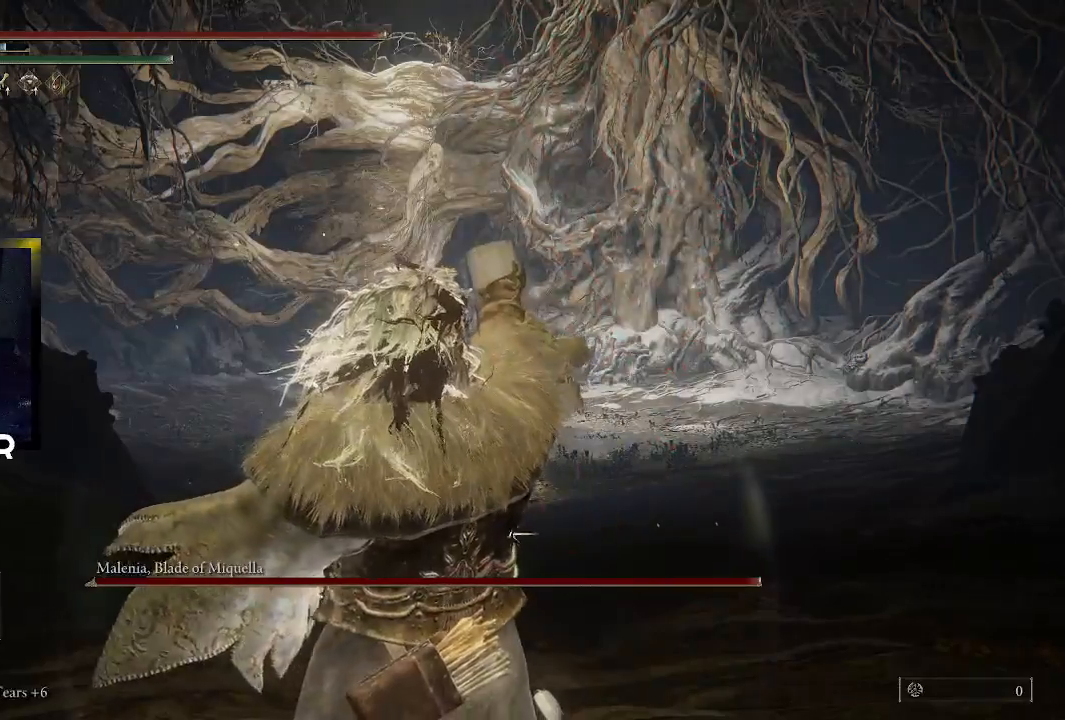
{"buttons": [], "left_stick": "center", "right_stick": "center", "events": [[33, "SQUARE", "down"], [133, "SQUARE", "up"], [200, "SQUARE", "down"], [333, "SQUARE", "up"], [400, "SQUARE", "down"], [500, "SQUARE", "up"]]}
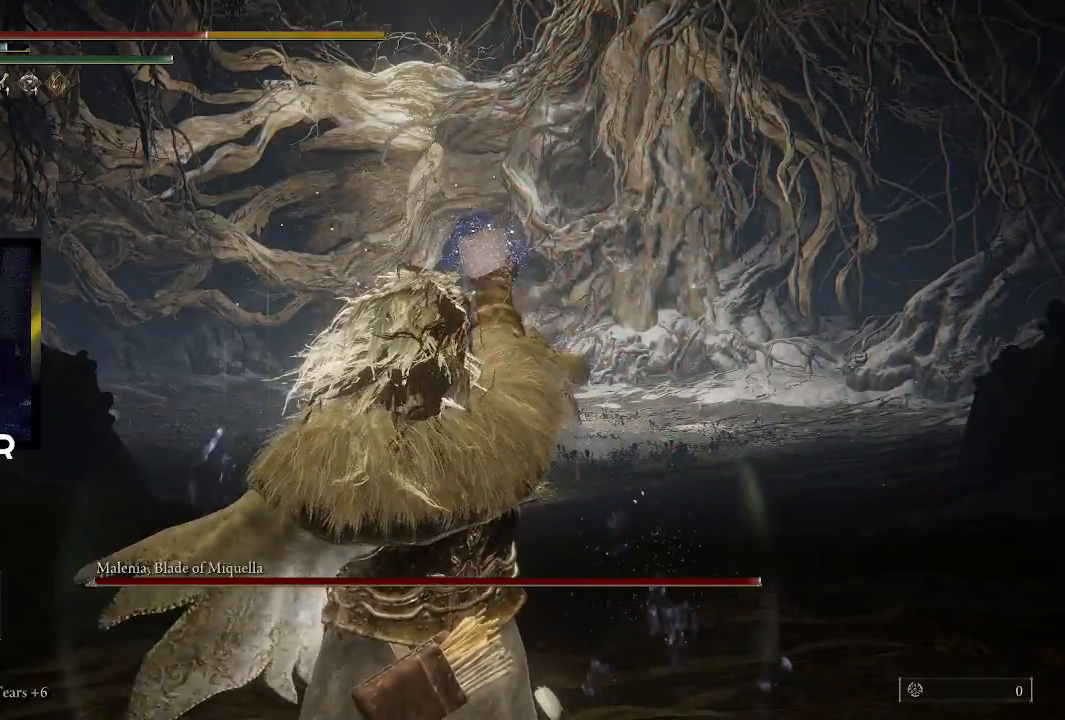
{"buttons": ["SQUARE"], "left_stick": "center", "right_stick": "center", "events": [[67, "SQUARE", "down"], [167, "SQUARE", "up"], [233, "SQUARE", "down"], [367, "SQUARE", "up"], [433, "SQUARE", "down"]]}
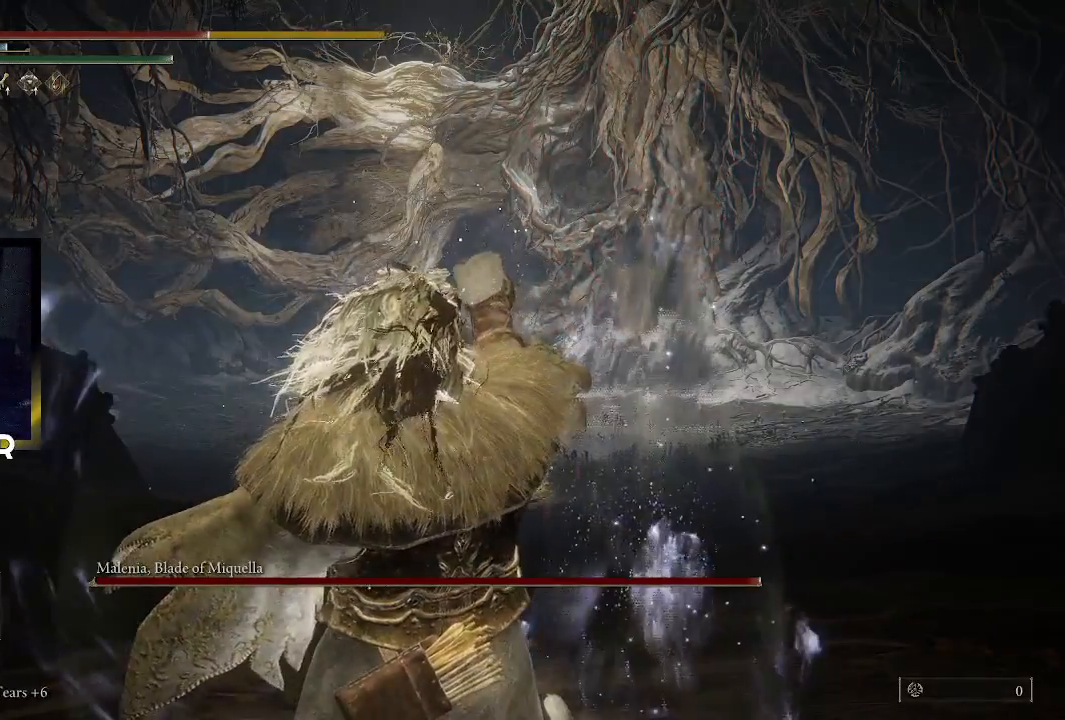
{"buttons": ["SQUARE"], "left_stick": "center", "right_stick": "center", "events": [[67, "SQUARE", "up"], [100, "SQUARE", "down"], [233, "SQUARE", "up"], [300, "SQUARE", "down"], [367, "SQUARE", "up"], [433, "SQUARE", "down"]]}
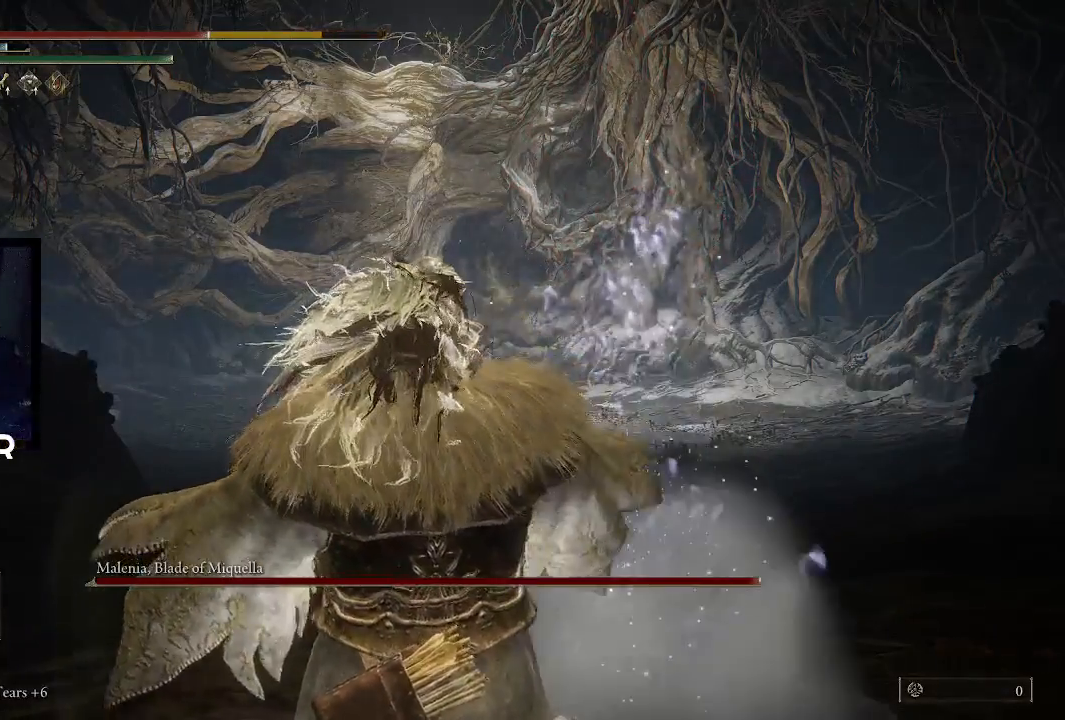
{"buttons": ["SQUARE"], "left_stick": "center", "right_stick": "center", "events": [[67, "SQUARE", "up"], [167, "SQUARE", "down"], [233, "SQUARE", "up"], [300, "SQUARE", "down"], [433, "SQUARE", "up"], [467, "SQUARE", "down"]]}
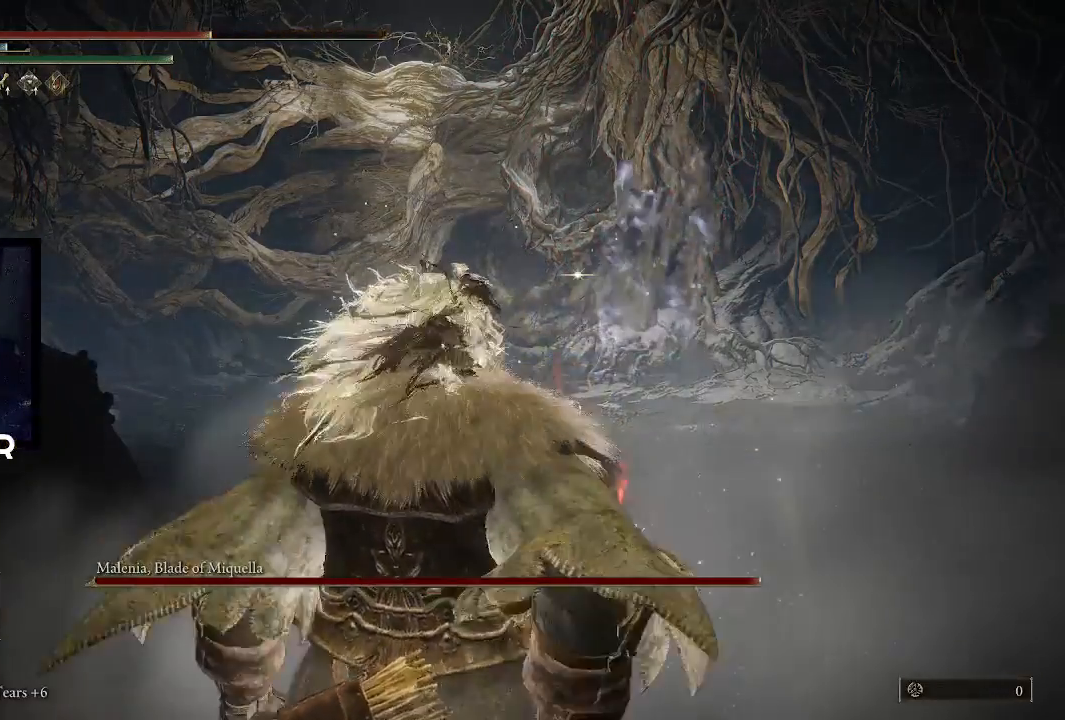
{"buttons": ["R3"], "left_stick": "center", "right_stick": "up-right", "events": [[100, "SQUARE", "up"], [200, "SQUARE", "down"], [300, "SQUARE", "up"], [433, "R3", "down"], [500, "right_stick", "up-right"]]}
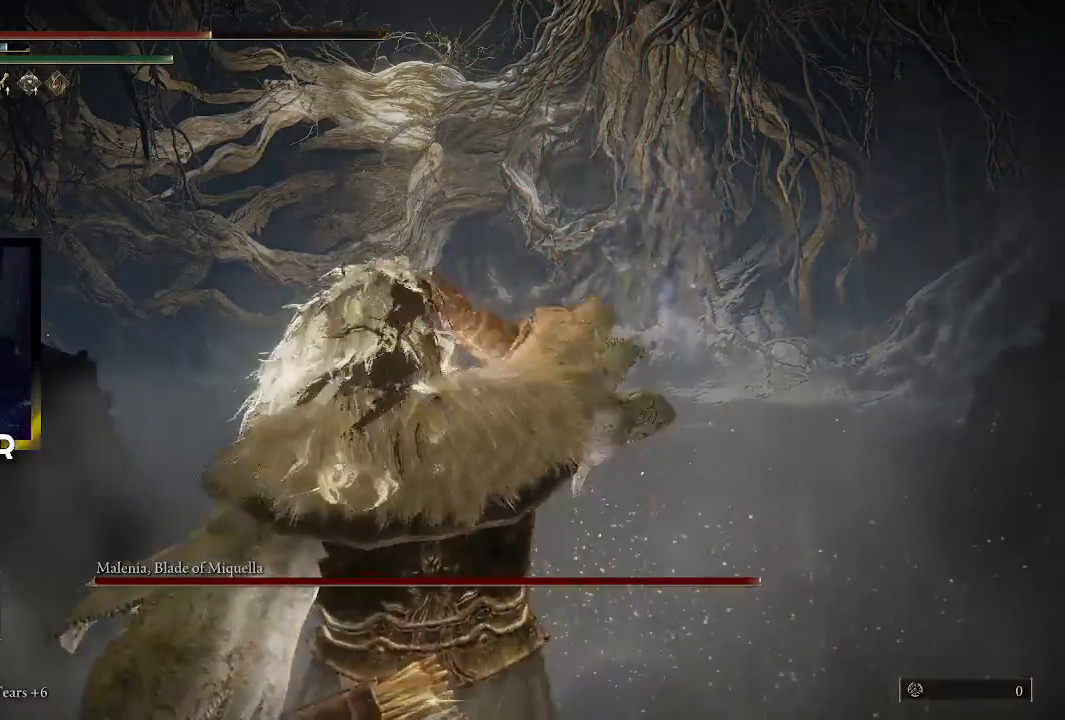
{"buttons": [], "left_stick": "up", "right_stick": "center", "events": [[33, "right_stick", "center"], [67, "R3", "up"], [433, "left_stick", "up"]]}
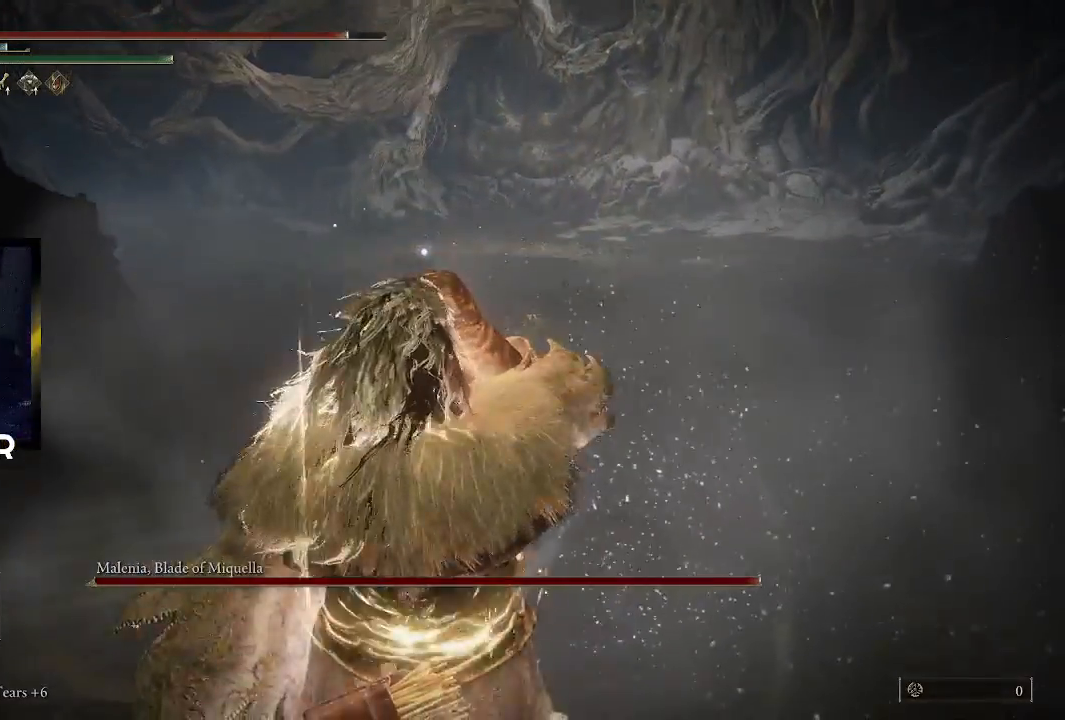
{"buttons": [], "left_stick": "up", "right_stick": "center", "events": []}
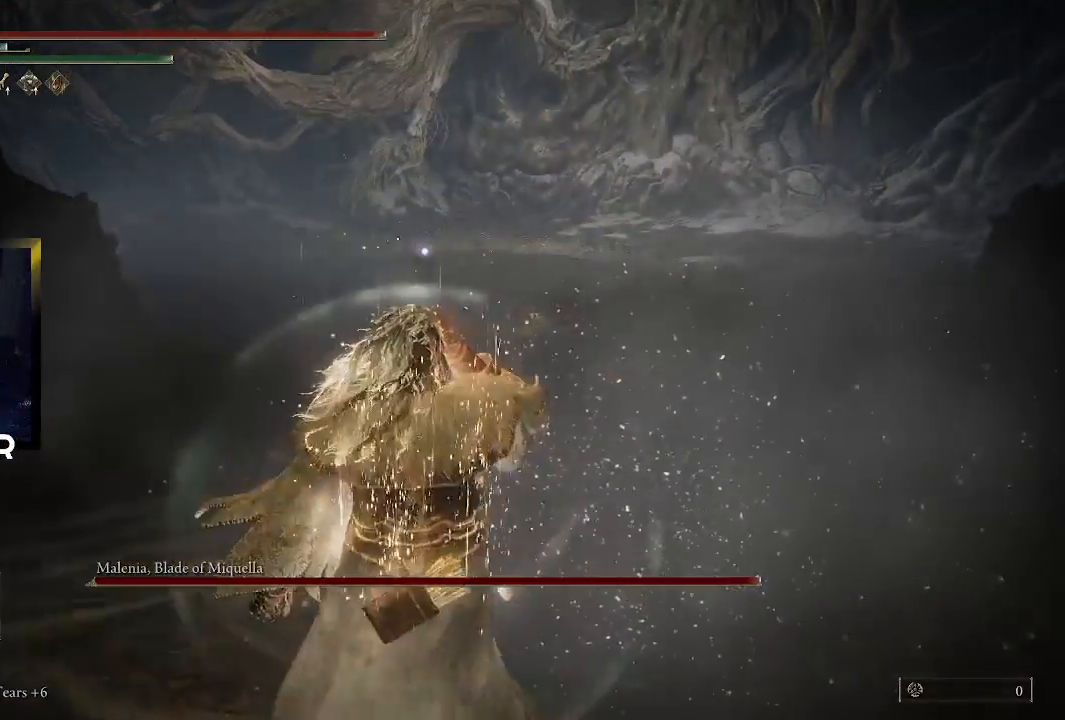
{"buttons": ["CIRCLE"], "left_stick": "up", "right_stick": "center", "events": [[433, "CIRCLE", "down"]]}
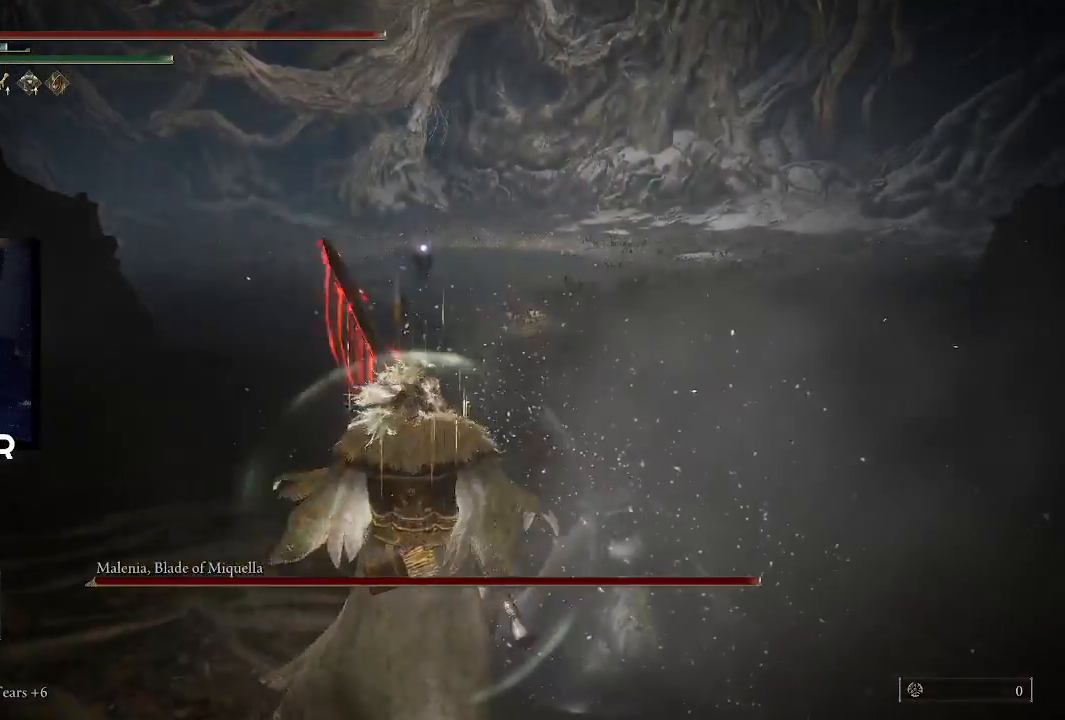
{"buttons": ["CIRCLE"], "left_stick": "up", "right_stick": "center", "events": []}
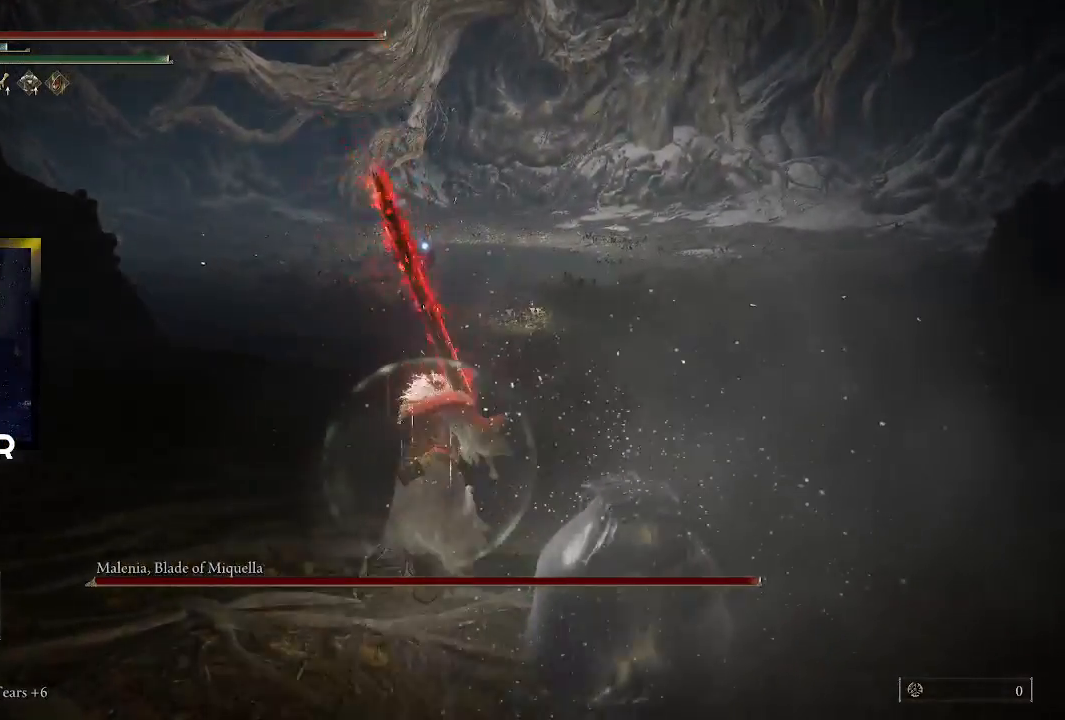
{"buttons": ["CIRCLE"], "left_stick": "up", "right_stick": "center", "events": []}
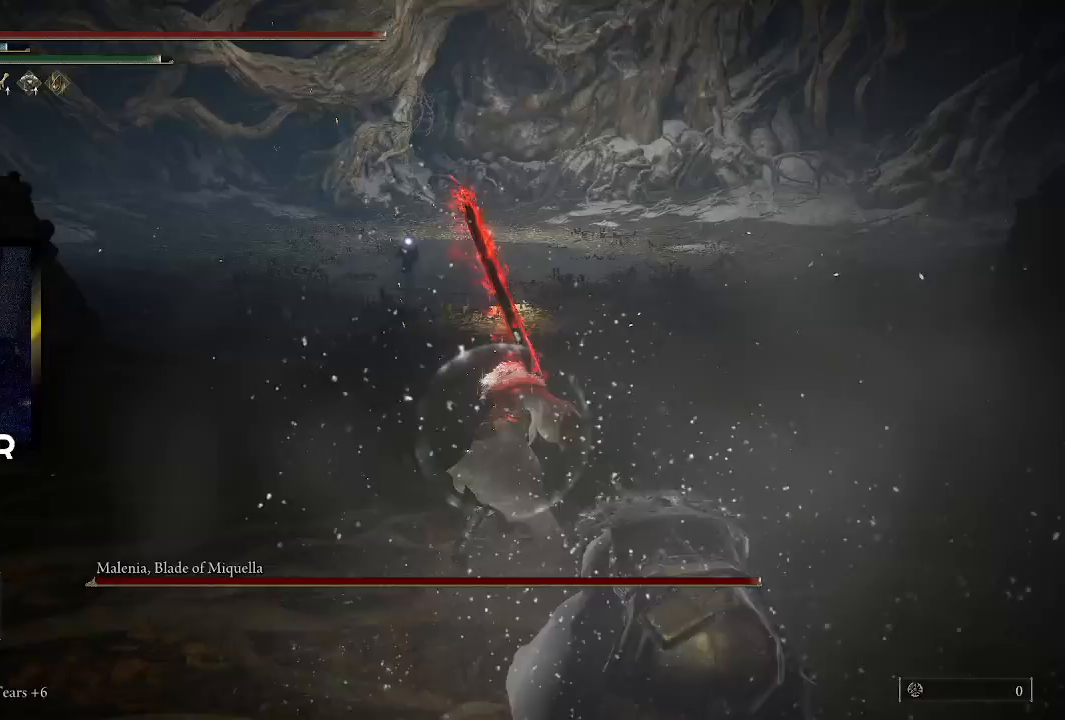
{"buttons": ["CIRCLE"], "left_stick": "up", "right_stick": "center", "events": []}
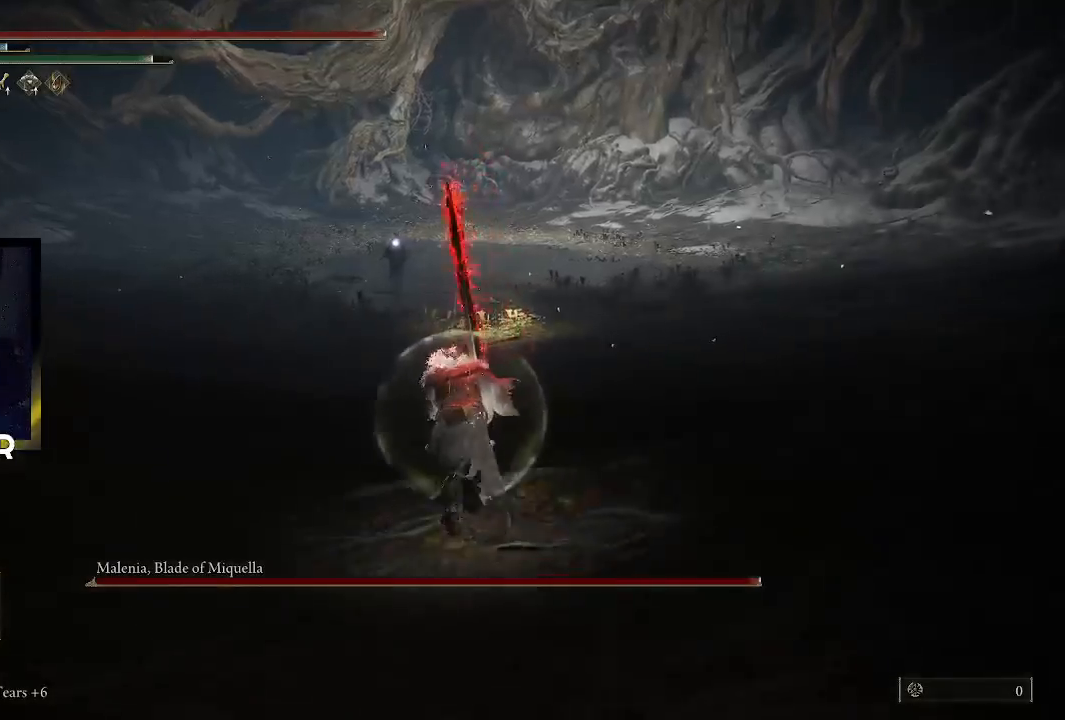
{"buttons": ["CIRCLE"], "left_stick": "up", "right_stick": "center", "events": []}
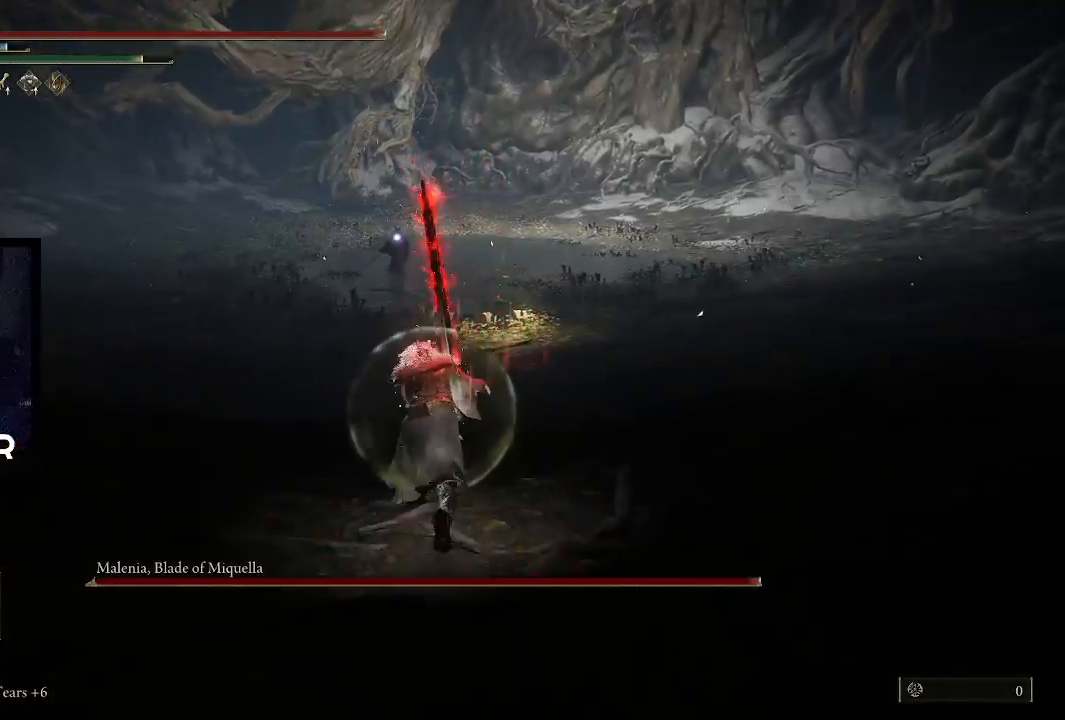
{"buttons": ["CIRCLE"], "left_stick": "up", "right_stick": "center", "events": []}
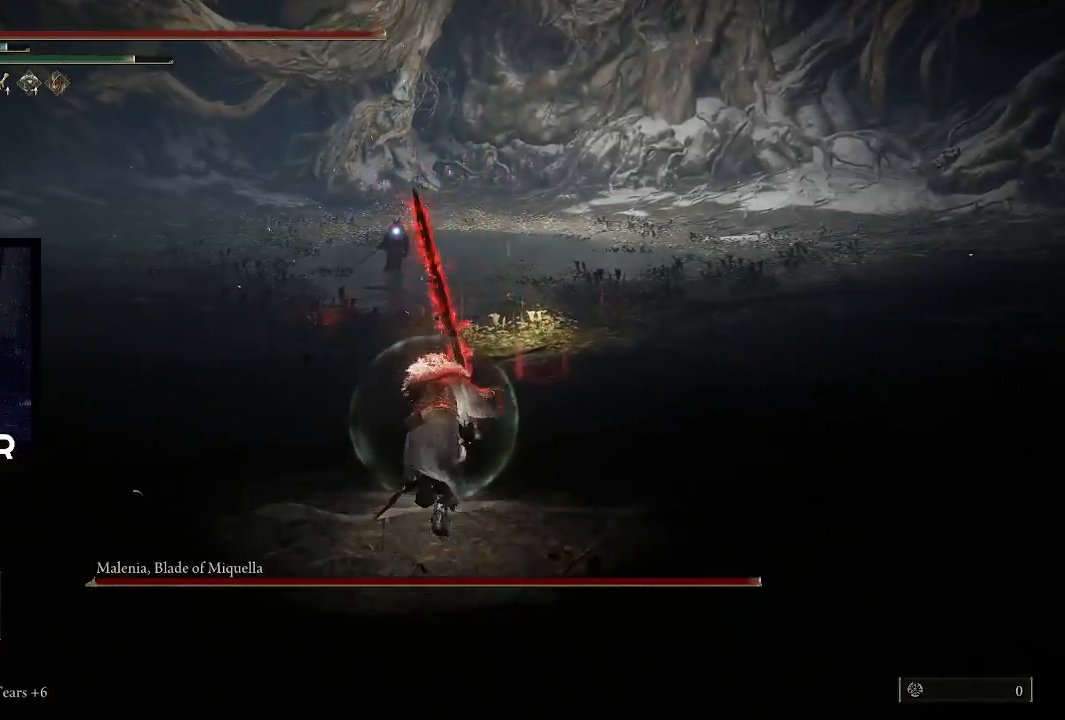
{"buttons": ["CIRCLE"], "left_stick": "up", "right_stick": "center", "events": []}
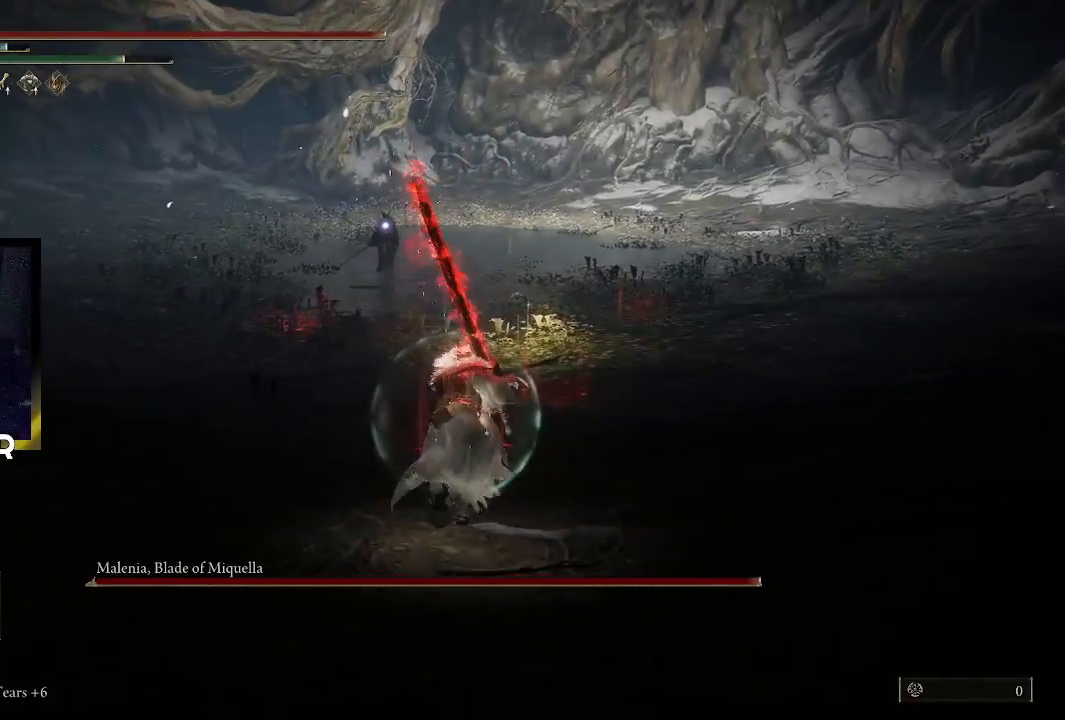
{"buttons": ["CIRCLE"], "left_stick": "up", "right_stick": "center", "events": []}
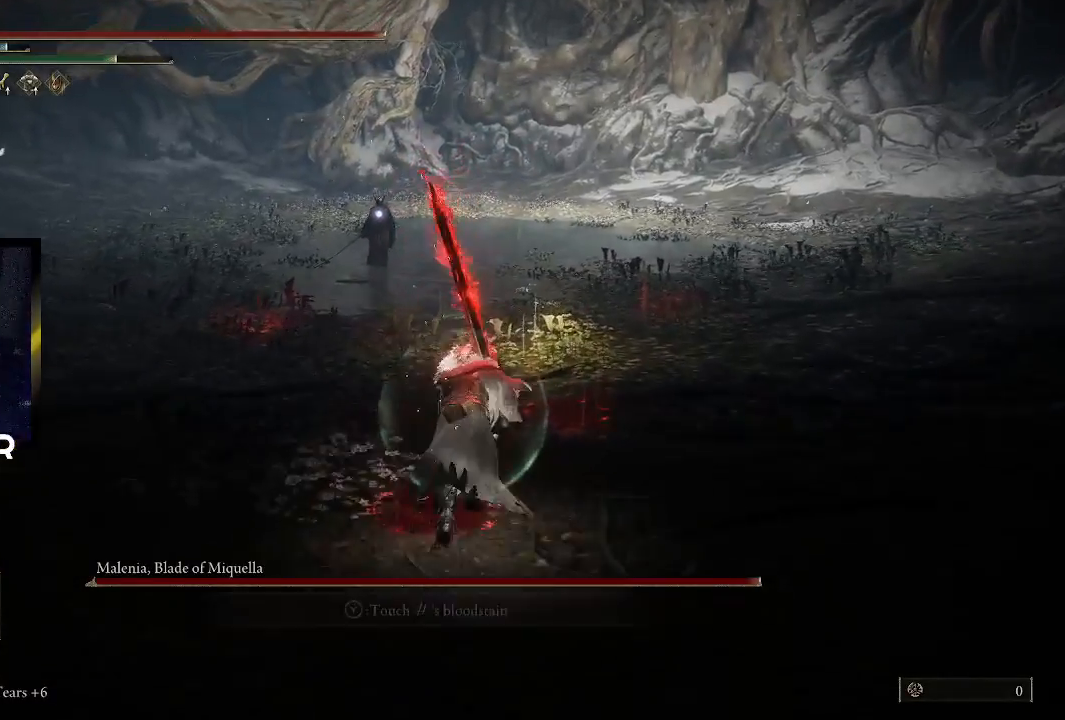
{"buttons": [], "left_stick": "up-right", "right_stick": "center", "events": [[233, "CIRCLE", "up"], [233, "left_stick", "up-right"]]}
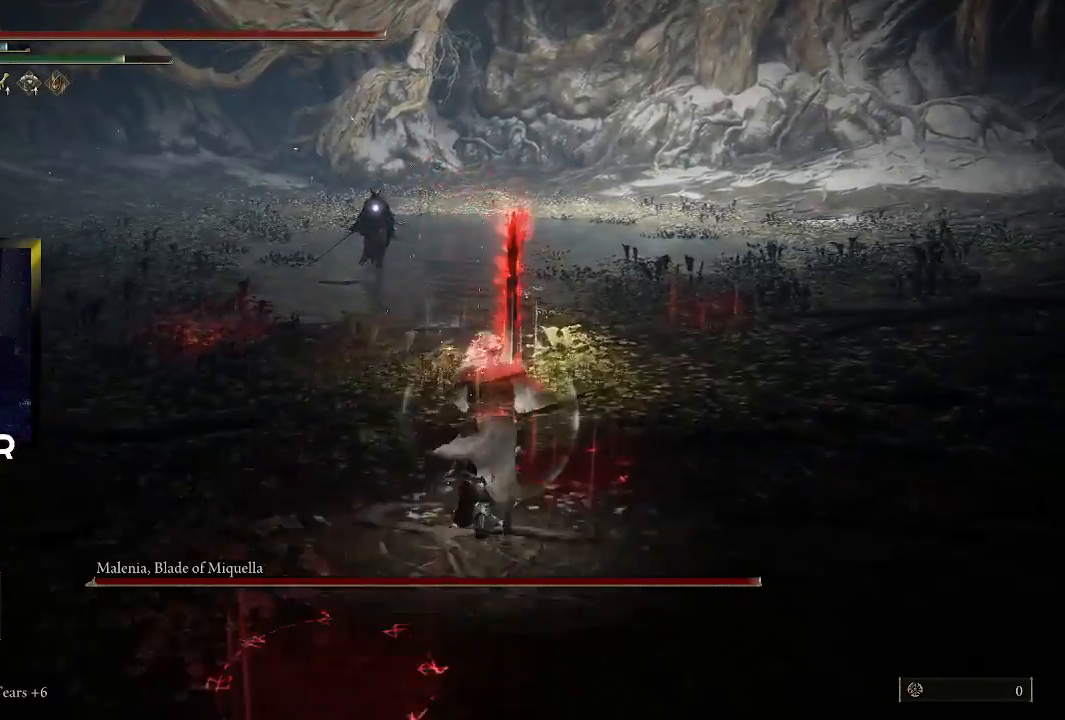
{"buttons": [], "left_stick": "up-right", "right_stick": "center", "events": []}